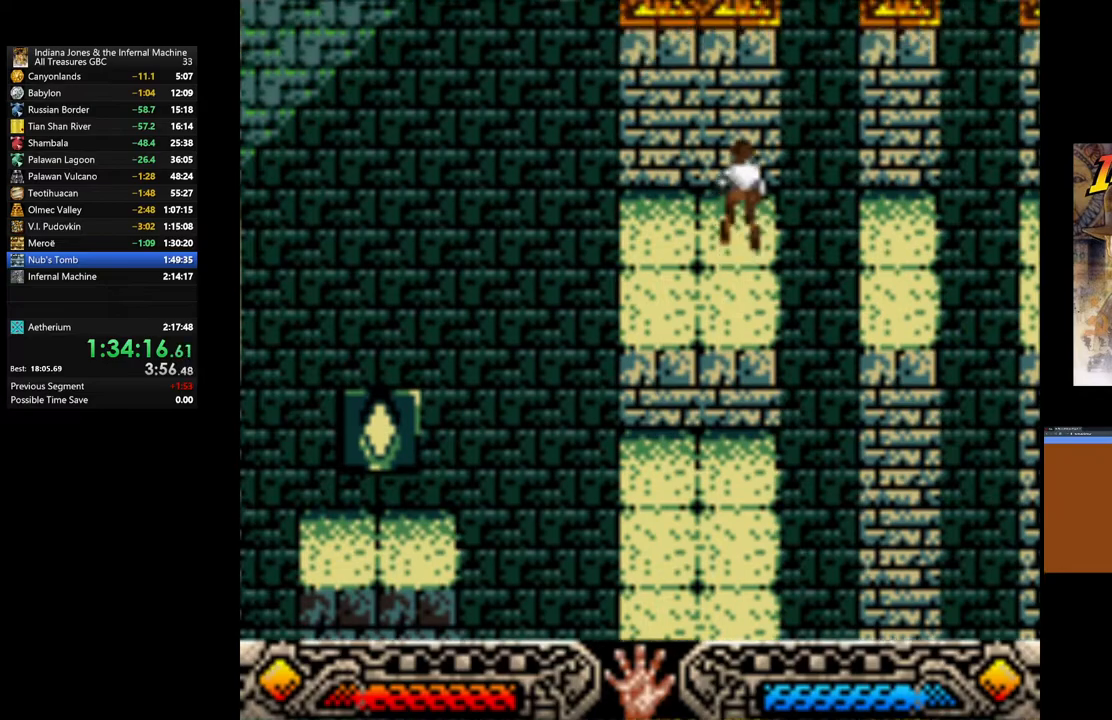
Gameplay with a controller (Xbox layout); each line is a JSON object with the inputs held at the frame after it. "events" lists button and stick changes between this image and that frame as [ms after this image, input, new state], when the widget could be followed in between.
{"buttons": [], "left_stick": "right", "right_stick": "center", "events": [[133, "left_stick", "right"], [200, "B", "down"], [417, "B", "up"]]}
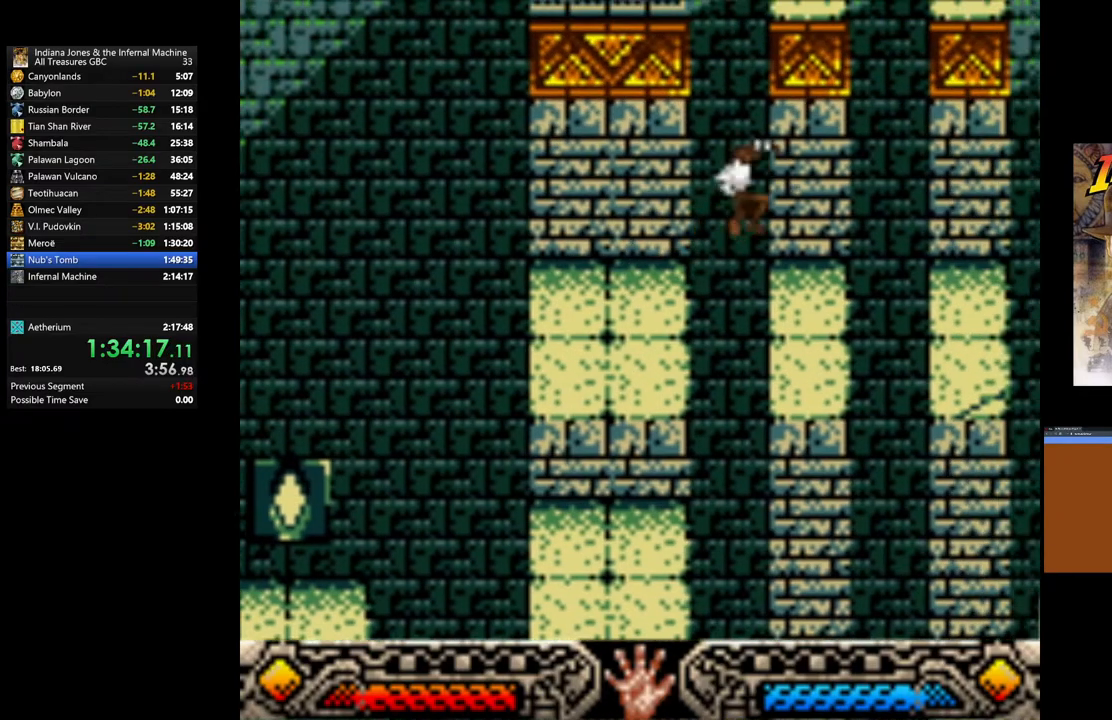
{"buttons": [], "left_stick": "center", "right_stick": "center", "events": [[117, "left_stick", "center"]]}
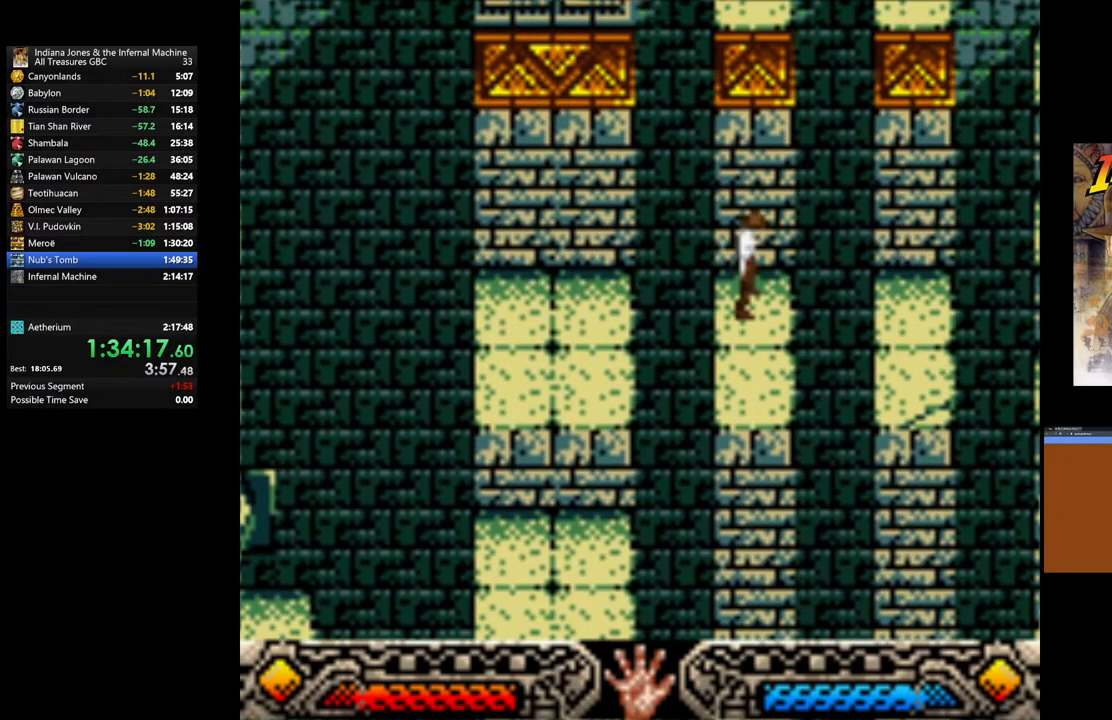
{"buttons": [], "left_stick": "right", "right_stick": "center", "events": [[150, "left_stick", "right"], [183, "B", "down"], [417, "B", "up"]]}
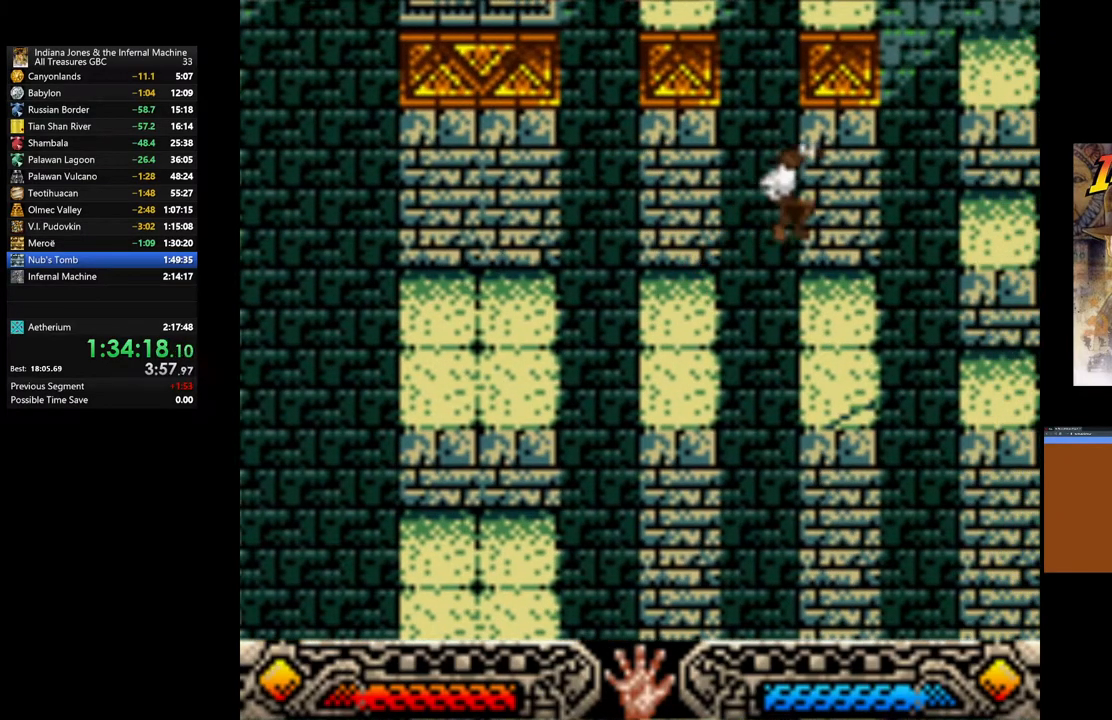
{"buttons": [], "left_stick": "center", "right_stick": "center", "events": [[150, "left_stick", "center"]]}
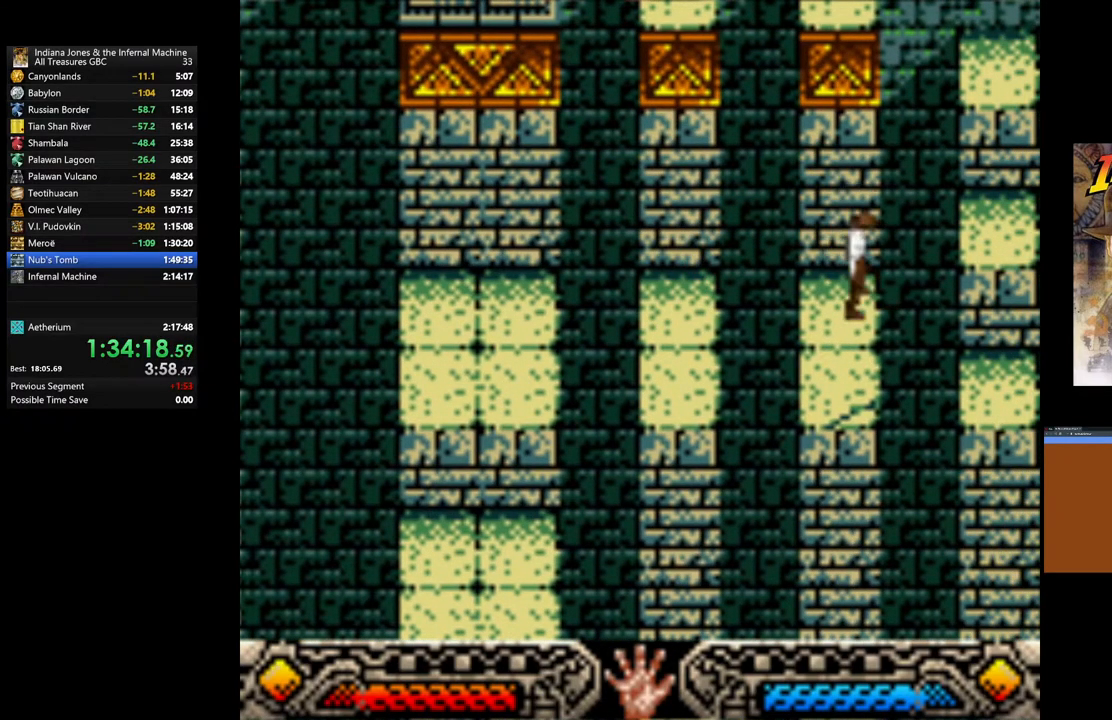
{"buttons": [], "left_stick": "center", "right_stick": "center", "events": [[67, "left_stick", "down"], [300, "left_stick", "center"]]}
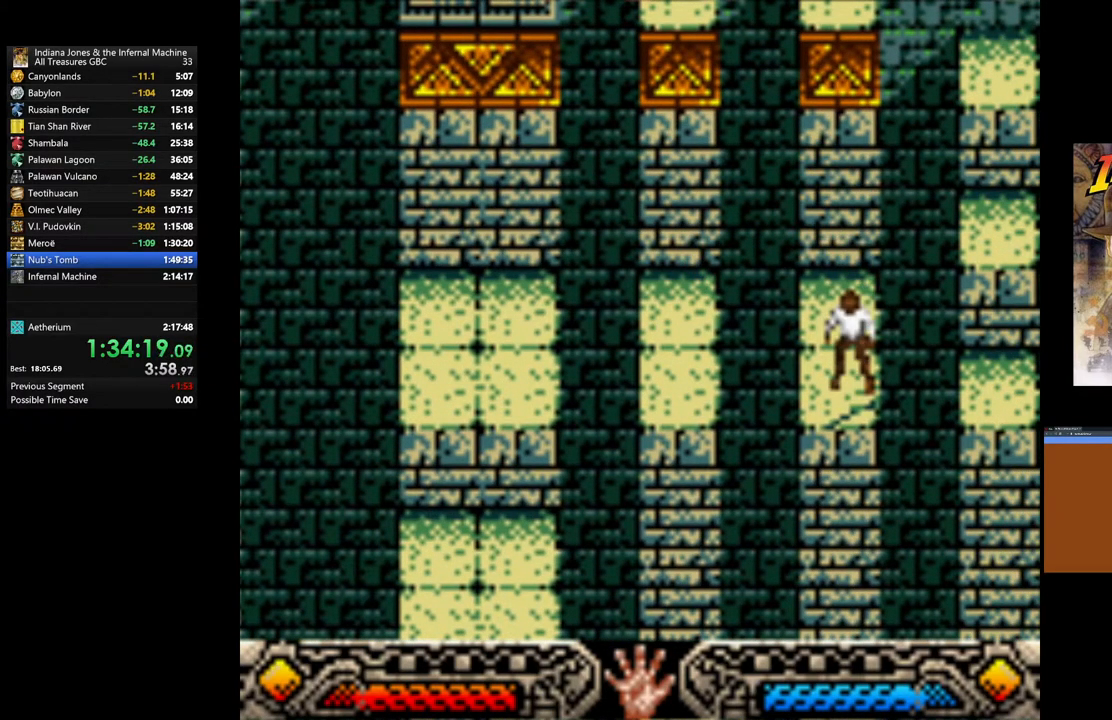
{"buttons": [], "left_stick": "right", "right_stick": "center", "events": [[33, "left_stick", "right"], [67, "B", "down"], [333, "B", "up"]]}
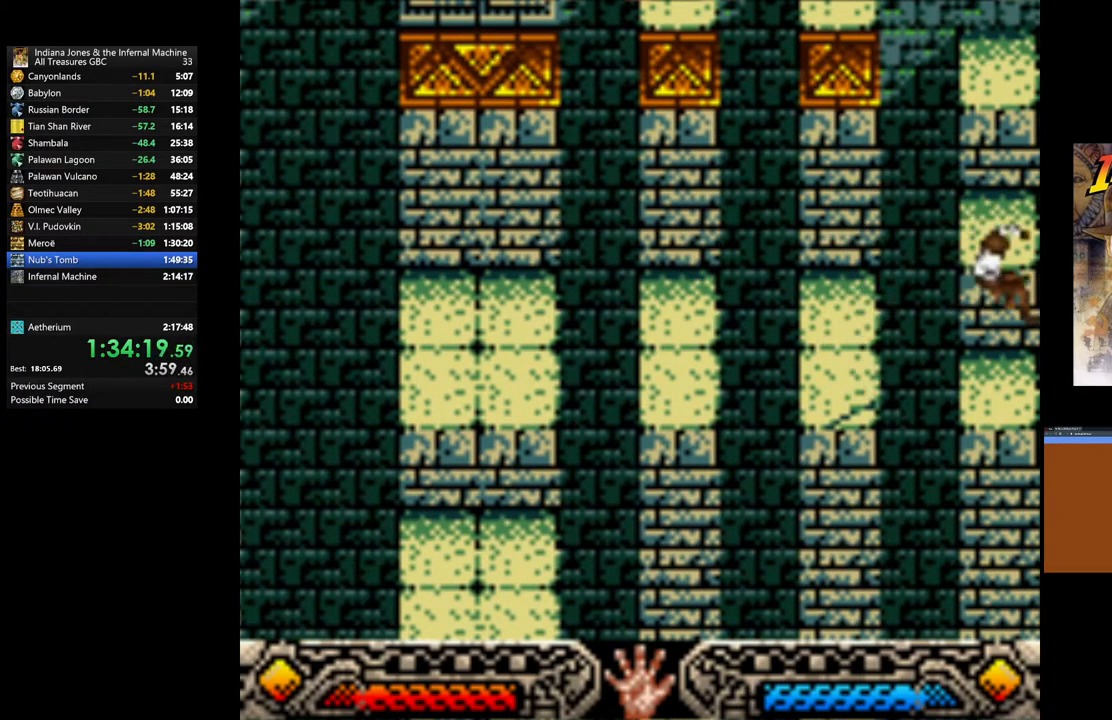
{"buttons": [], "left_stick": "up", "right_stick": "center", "events": [[133, "left_stick", "center"], [333, "left_stick", "up"]]}
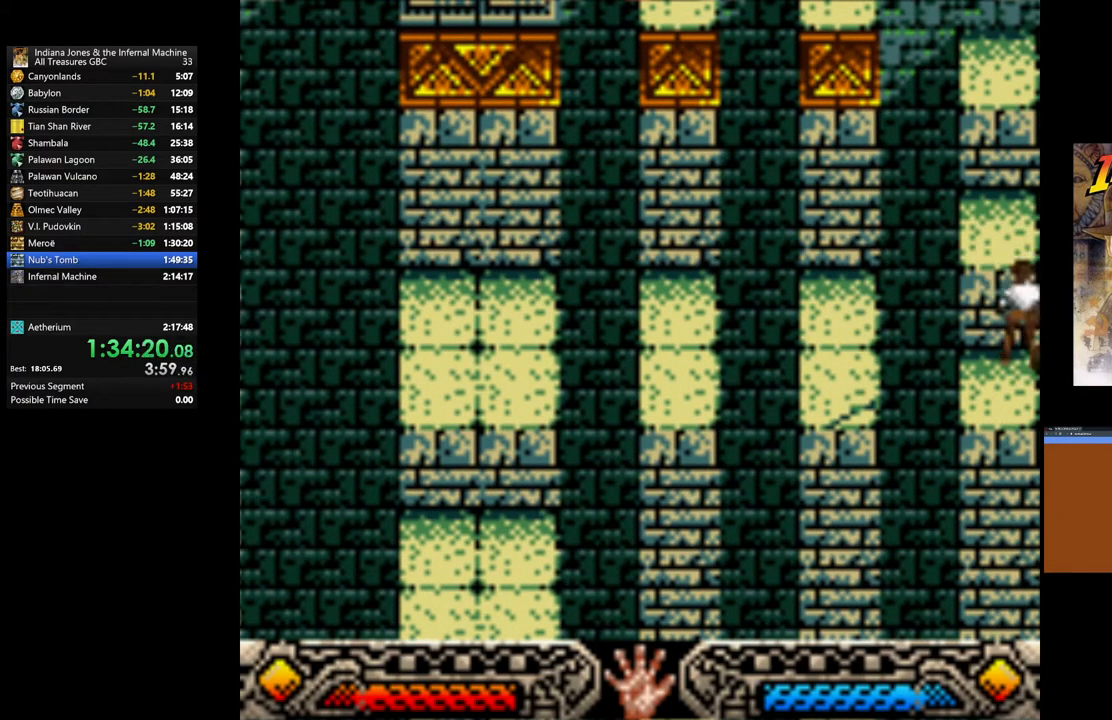
{"buttons": ["B"], "left_stick": "up", "right_stick": "center", "events": [[50, "B", "down"], [183, "B", "up"], [267, "B", "down"], [383, "B", "up"], [450, "B", "down"]]}
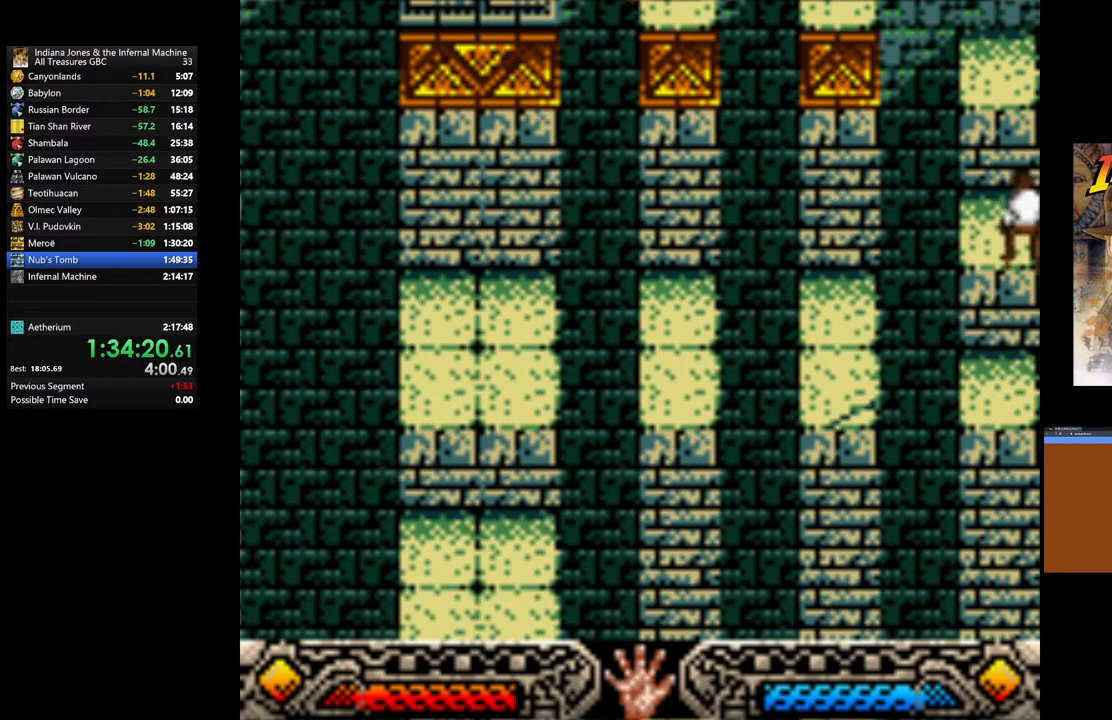
{"buttons": [], "left_stick": "up", "right_stick": "center", "events": [[67, "B", "up"], [150, "B", "down"], [250, "B", "up"], [333, "B", "down"], [450, "B", "up"]]}
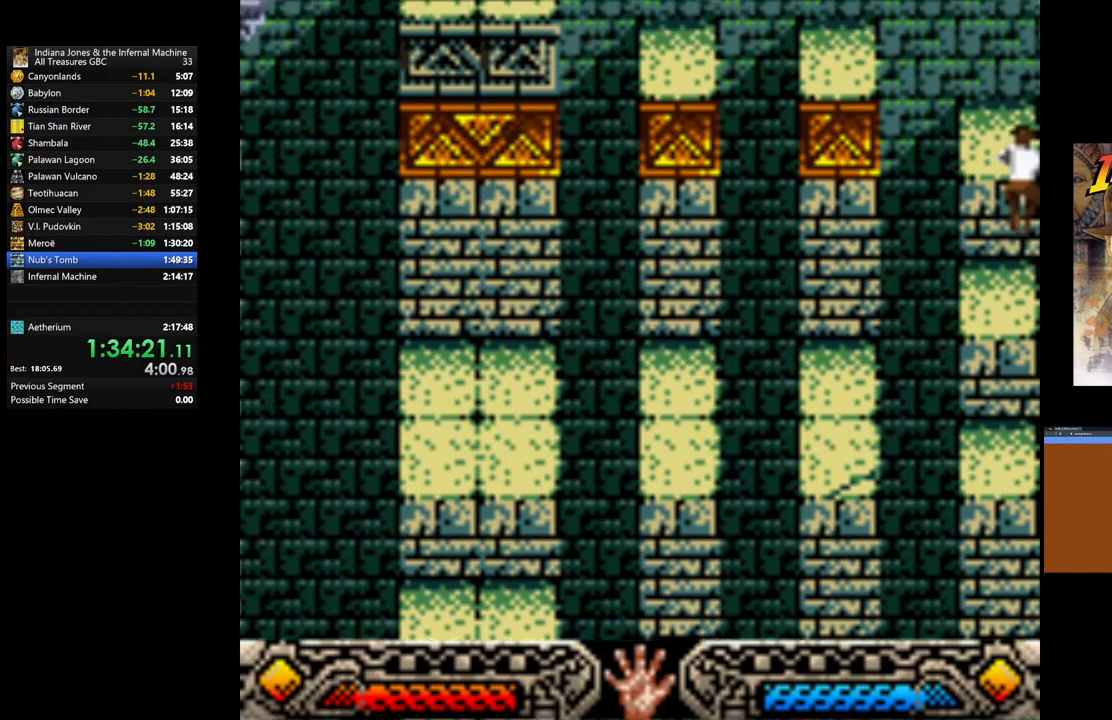
{"buttons": [], "left_stick": "up", "right_stick": "center", "events": []}
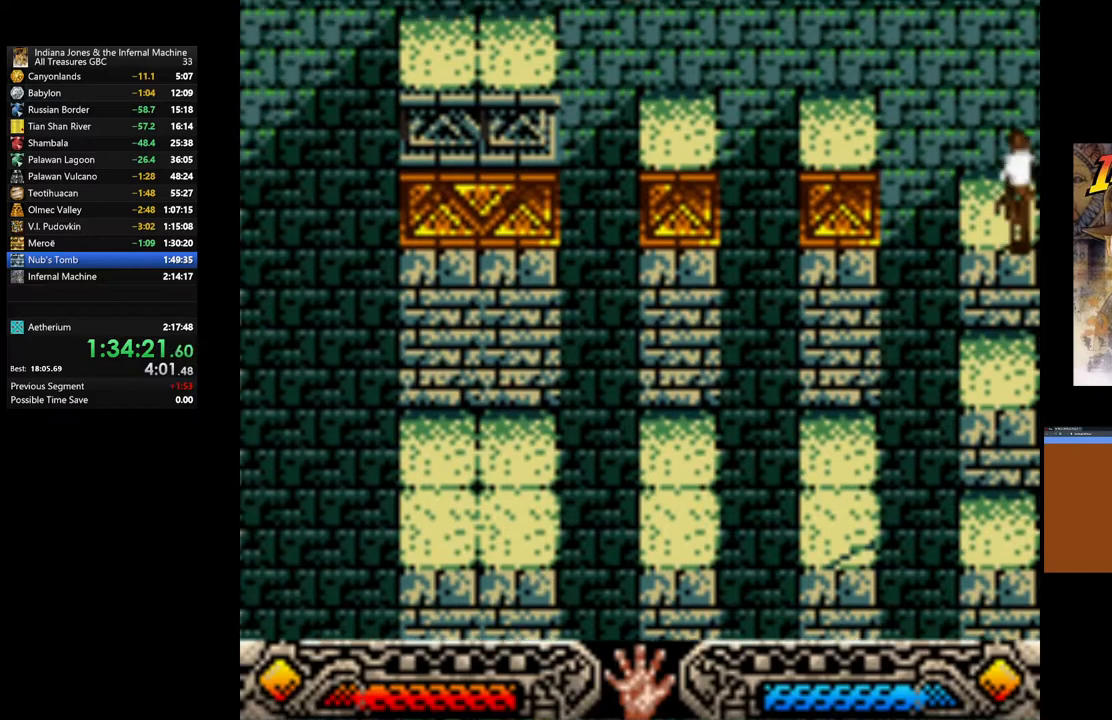
{"buttons": ["B"], "left_stick": "left", "right_stick": "center", "events": [[250, "left_stick", "center"], [417, "left_stick", "left"], [500, "B", "down"]]}
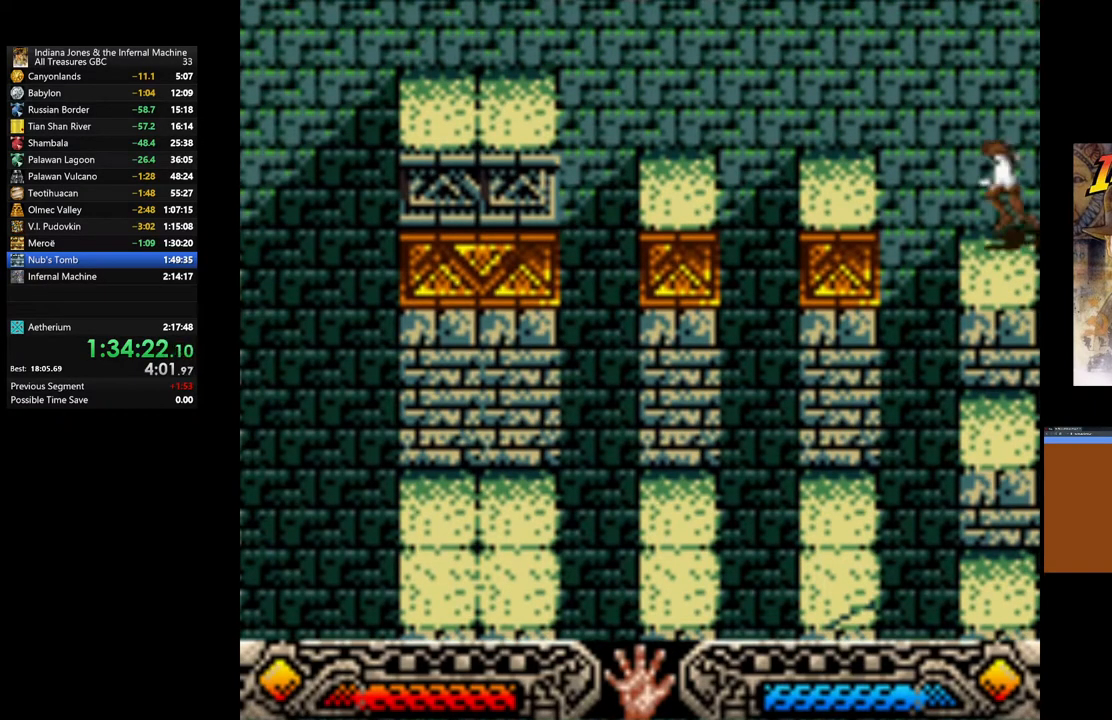
{"buttons": [], "left_stick": "center", "right_stick": "center", "events": [[283, "B", "up"], [450, "left_stick", "center"]]}
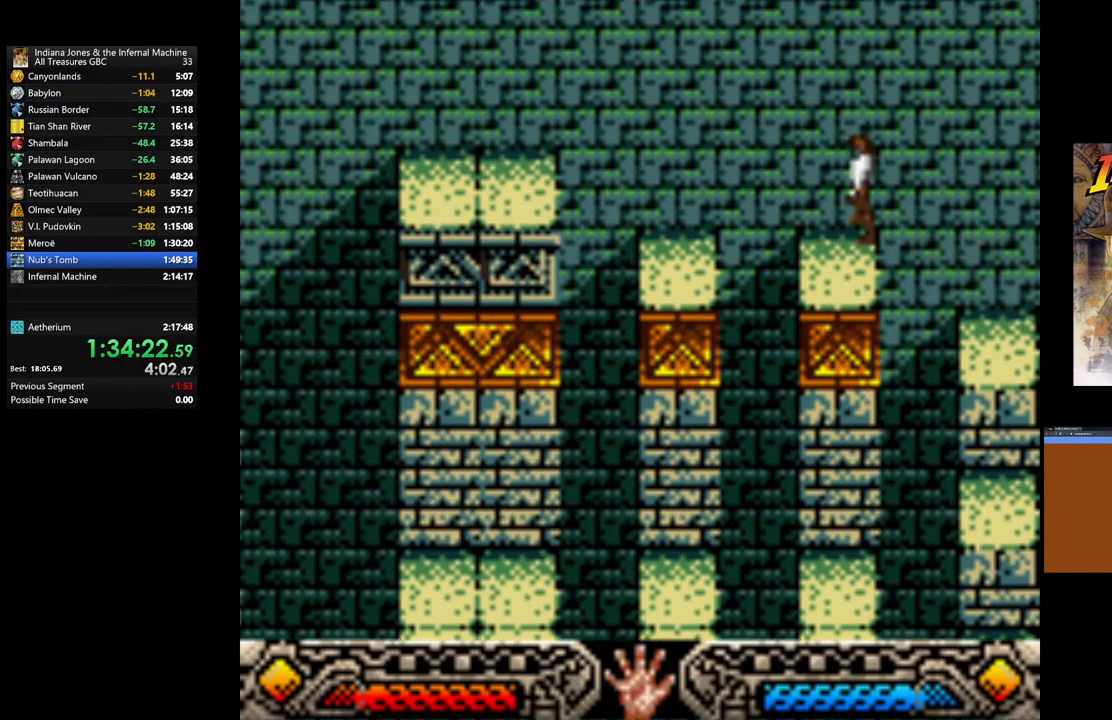
{"buttons": ["B"], "left_stick": "up-left", "right_stick": "center", "events": [[250, "left_stick", "up-left"], [300, "B", "down"]]}
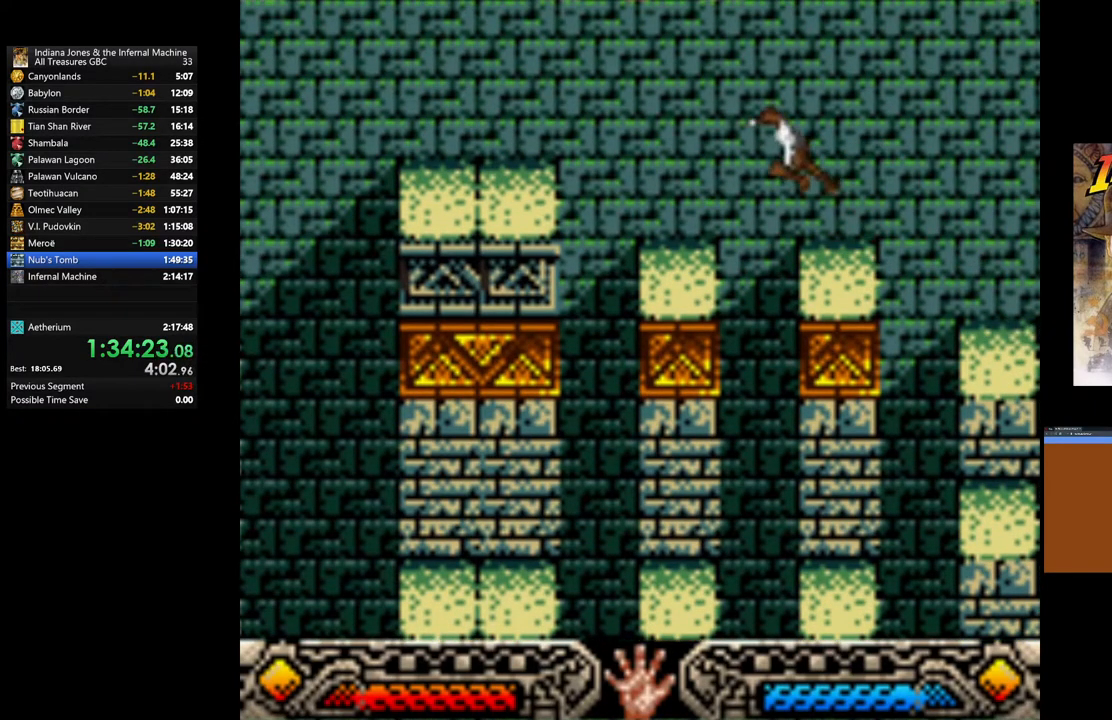
{"buttons": [], "left_stick": "center", "right_stick": "center", "events": [[67, "B", "up"], [300, "left_stick", "center"]]}
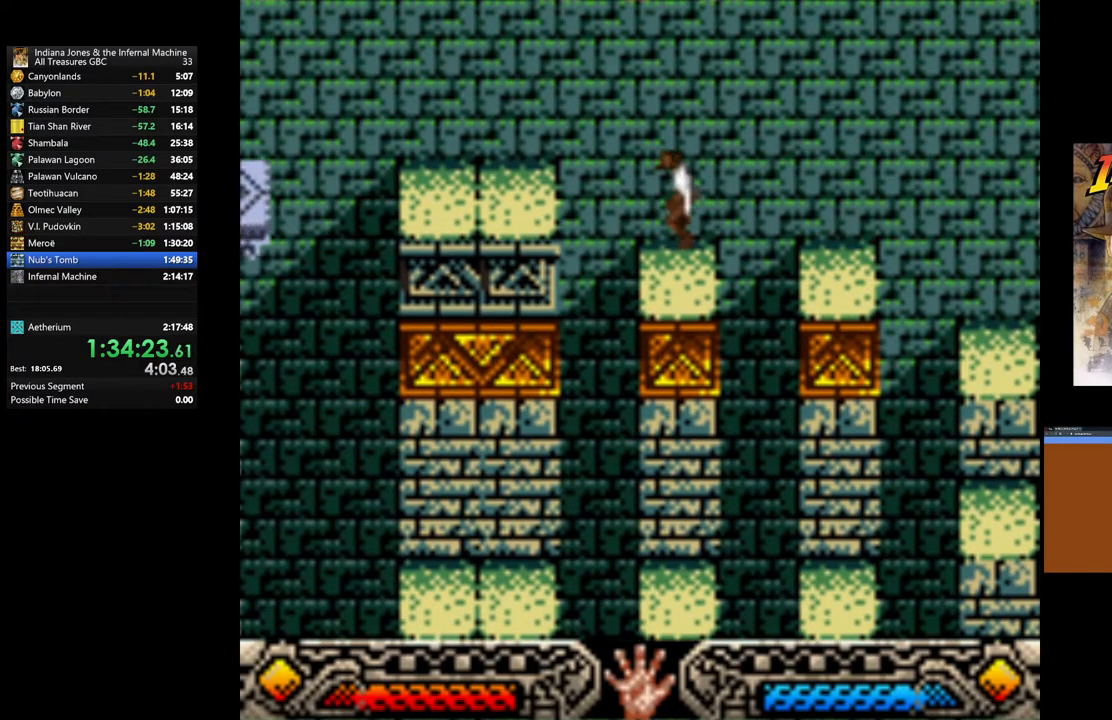
{"buttons": ["B"], "left_stick": "up-left", "right_stick": "center", "events": [[300, "left_stick", "up-left"], [333, "B", "down"]]}
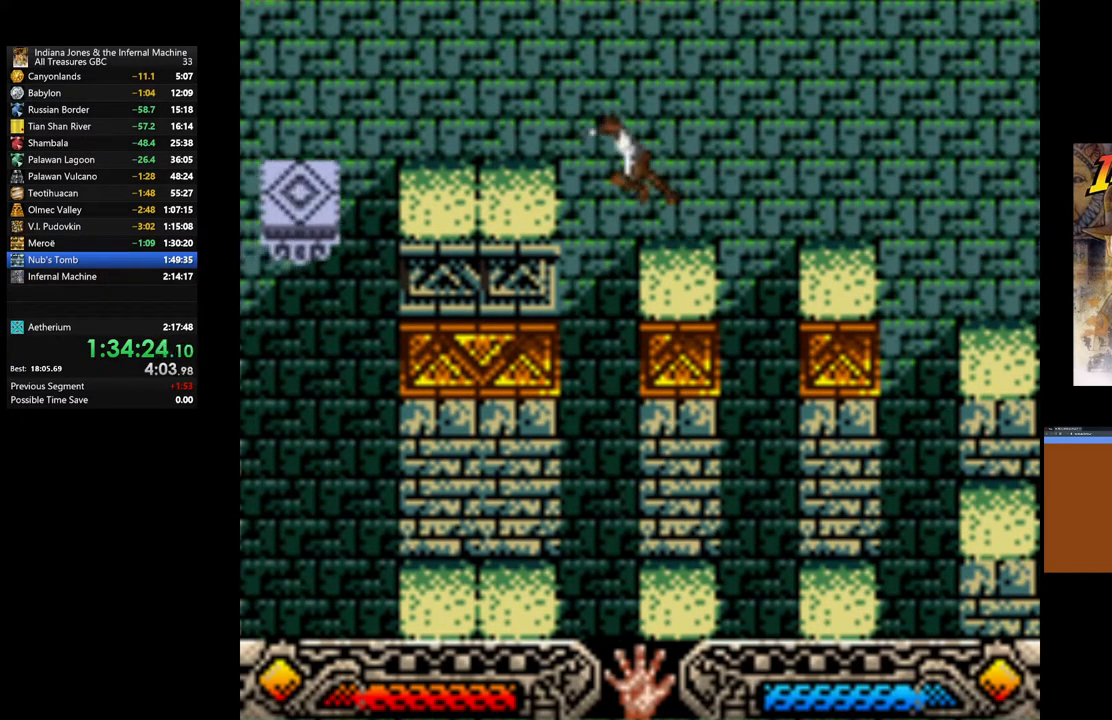
{"buttons": [], "left_stick": "center", "right_stick": "center", "events": [[250, "B", "up"], [400, "left_stick", "center"]]}
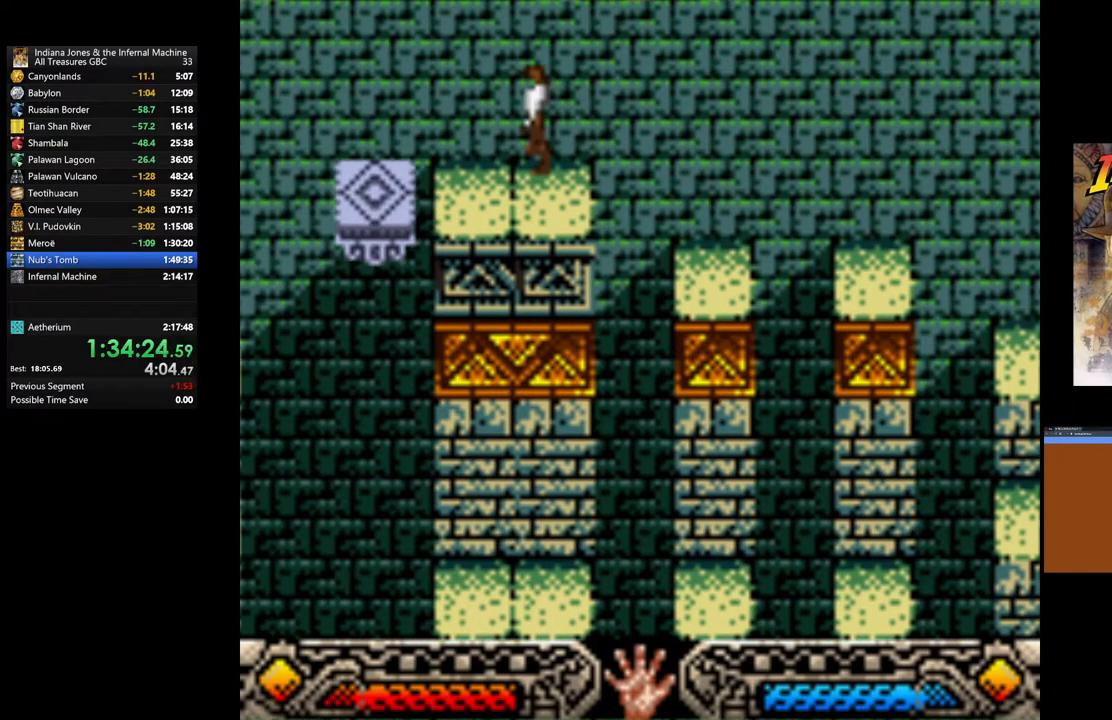
{"buttons": [], "left_stick": "center", "right_stick": "center", "events": [[167, "left_stick", "left"], [283, "left_stick", "center"]]}
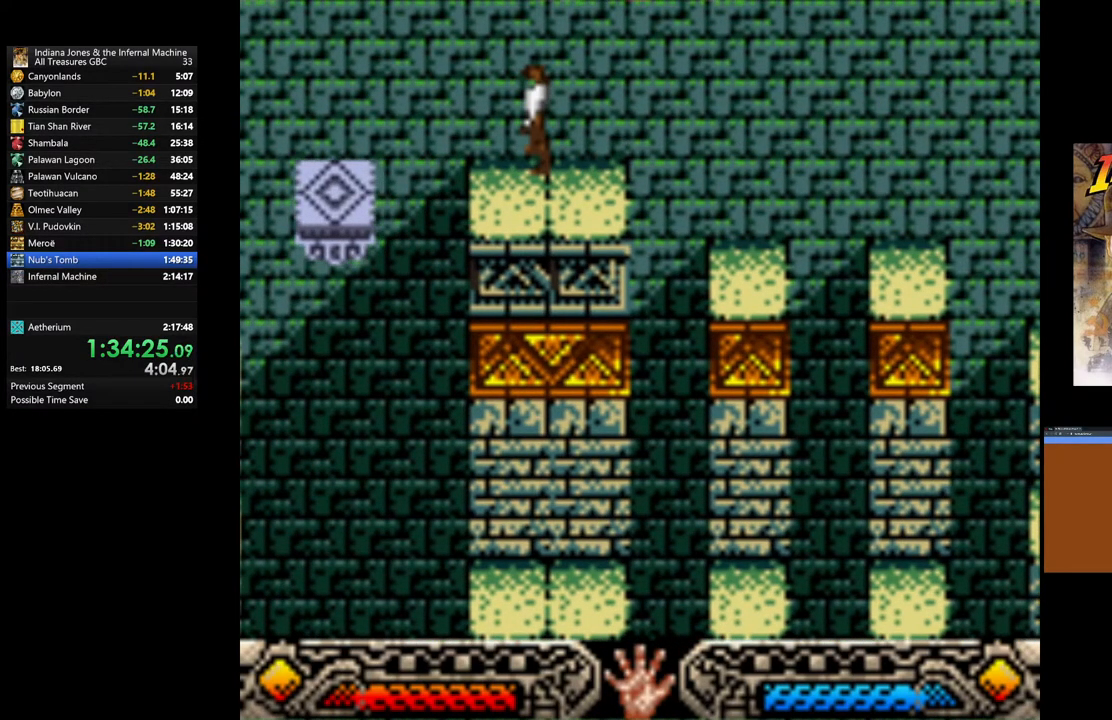
{"buttons": [], "left_stick": "center", "right_stick": "center", "events": [[417, "left_stick", "left"], [500, "left_stick", "center"]]}
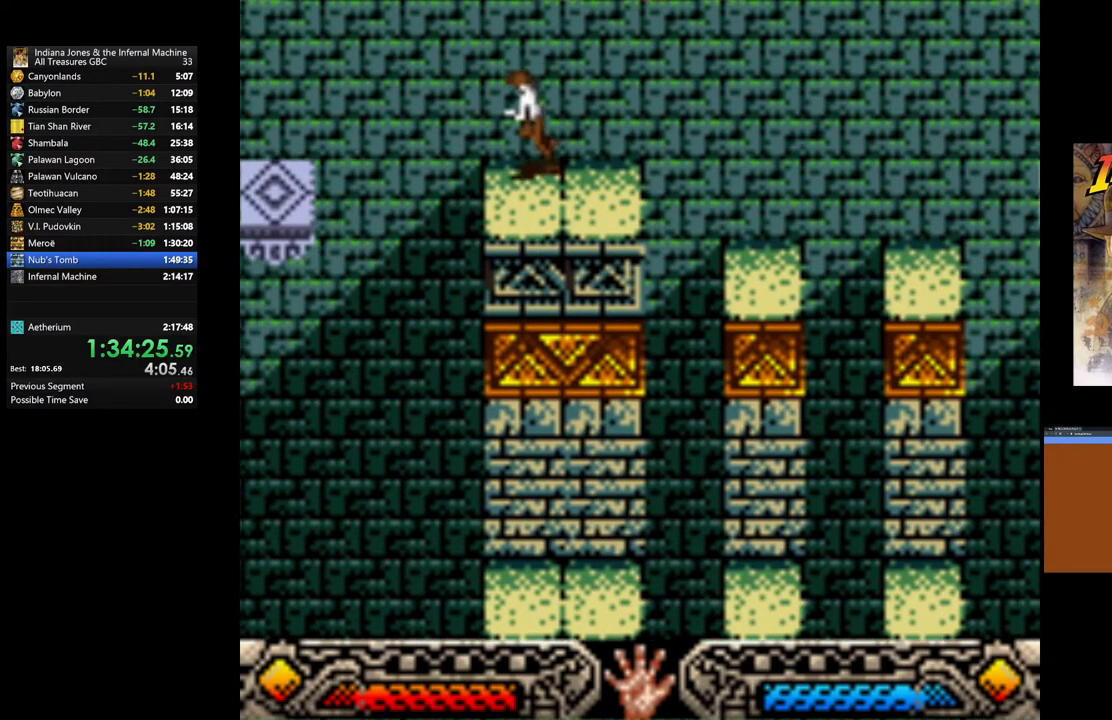
{"buttons": [], "left_stick": "center", "right_stick": "center", "events": []}
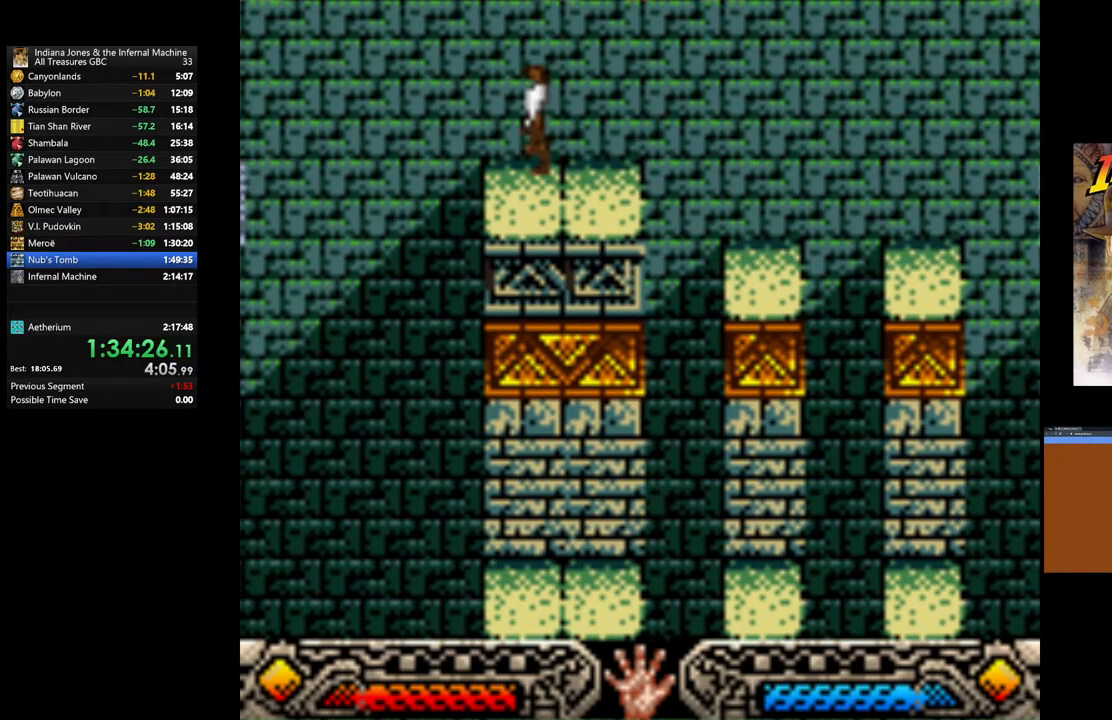
{"buttons": [], "left_stick": "center", "right_stick": "center", "events": []}
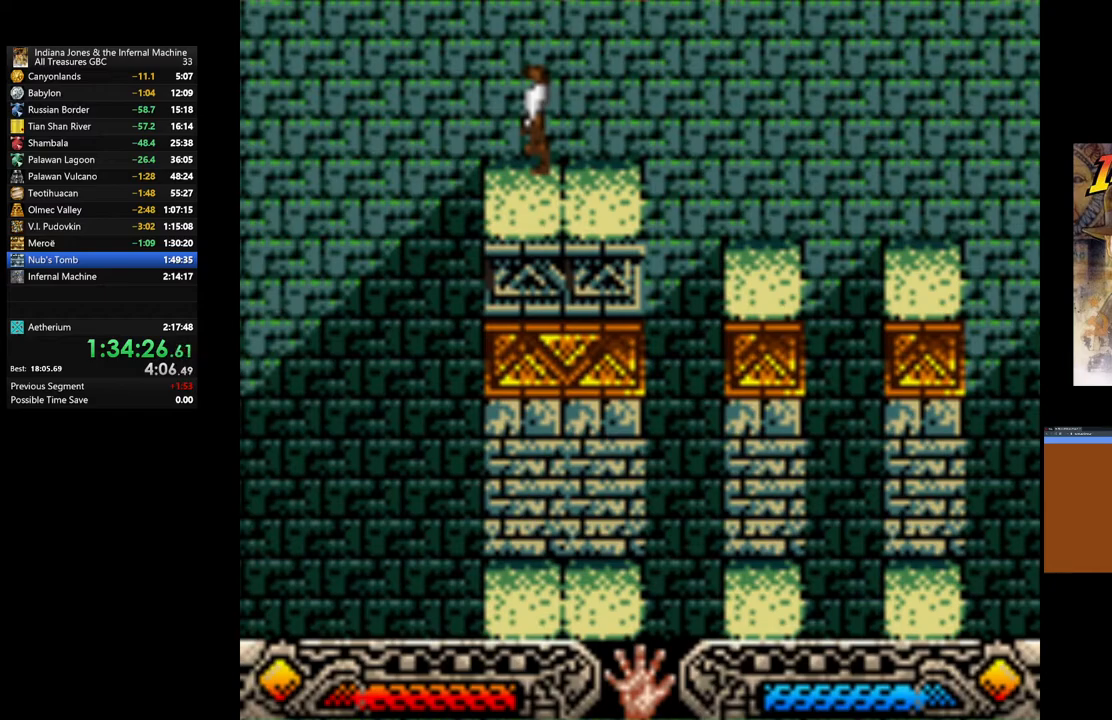
{"buttons": [], "left_stick": "left", "right_stick": "center", "events": [[483, "left_stick", "left"]]}
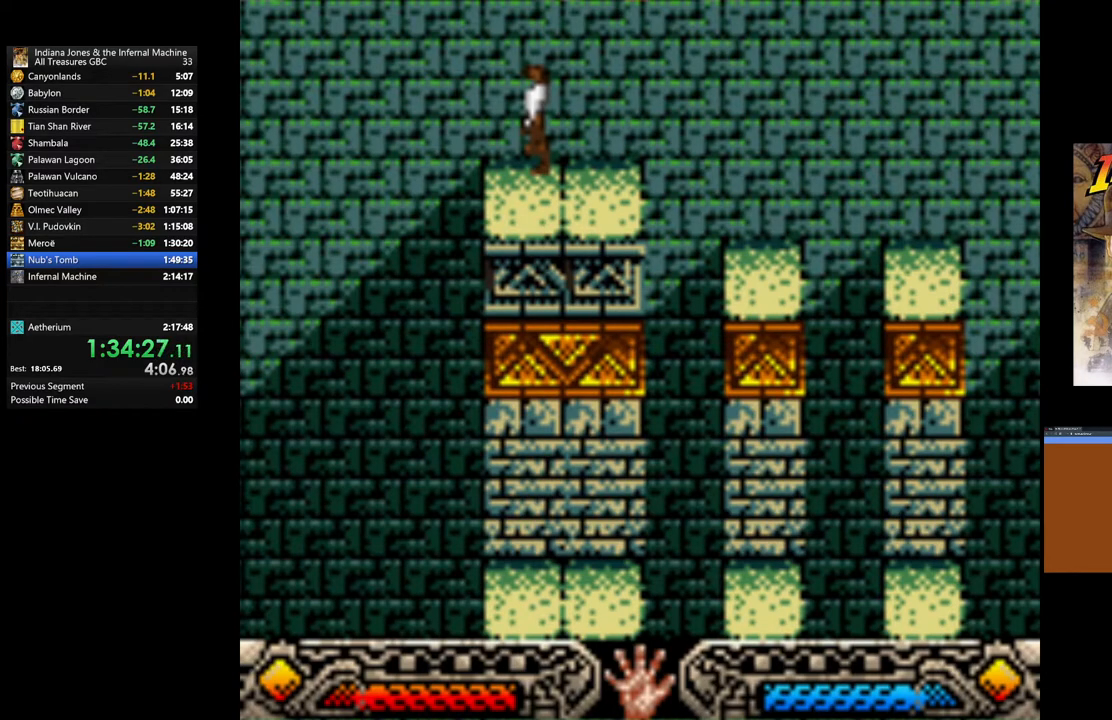
{"buttons": [], "left_stick": "center", "right_stick": "center", "events": [[67, "left_stick", "center"]]}
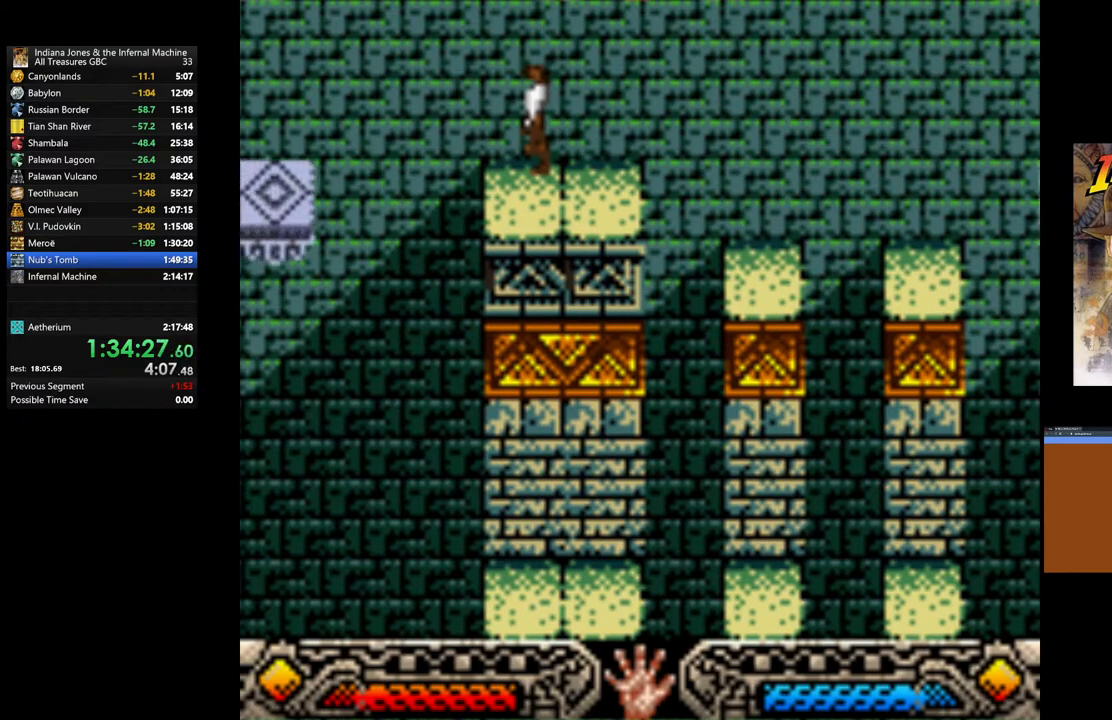
{"buttons": ["B"], "left_stick": "up-left", "right_stick": "center", "events": [[367, "B", "down"], [367, "left_stick", "up-left"]]}
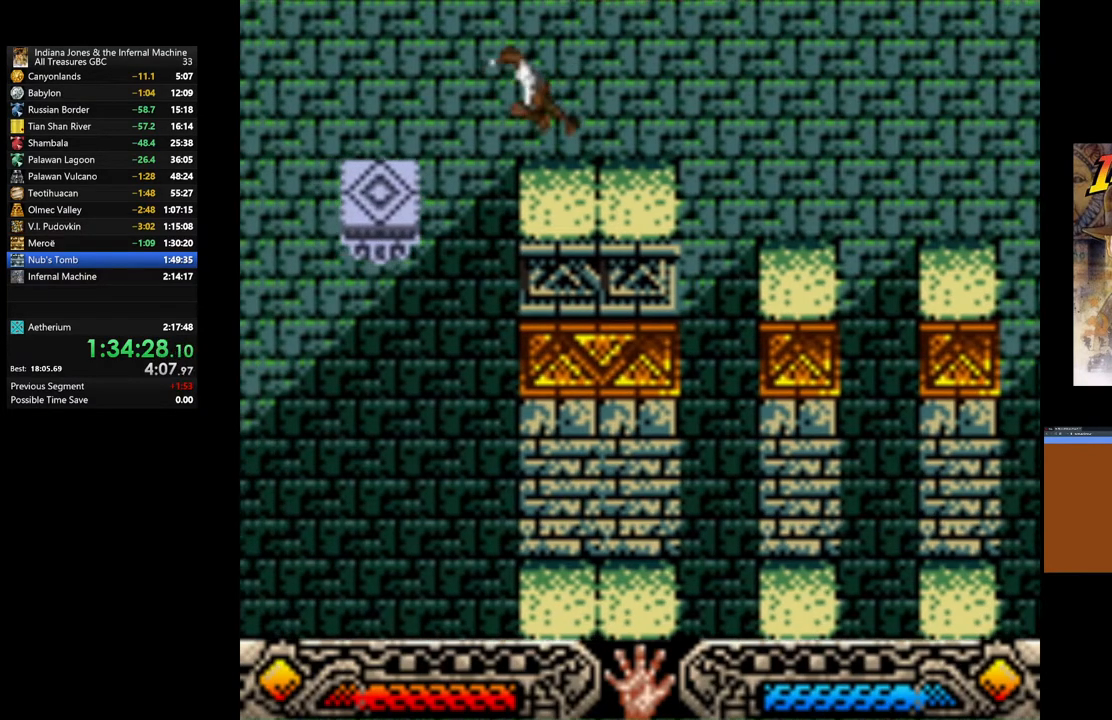
{"buttons": [], "left_stick": "center", "right_stick": "center", "events": [[50, "B", "up"], [317, "left_stick", "center"]]}
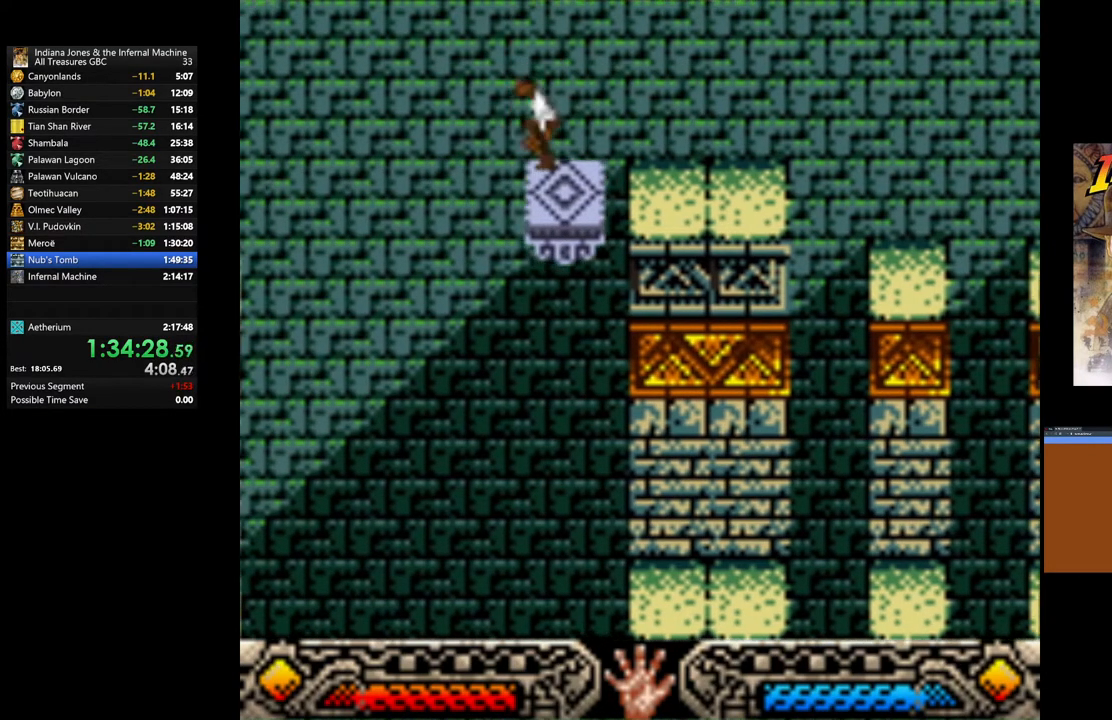
{"buttons": [], "left_stick": "center", "right_stick": "center", "events": []}
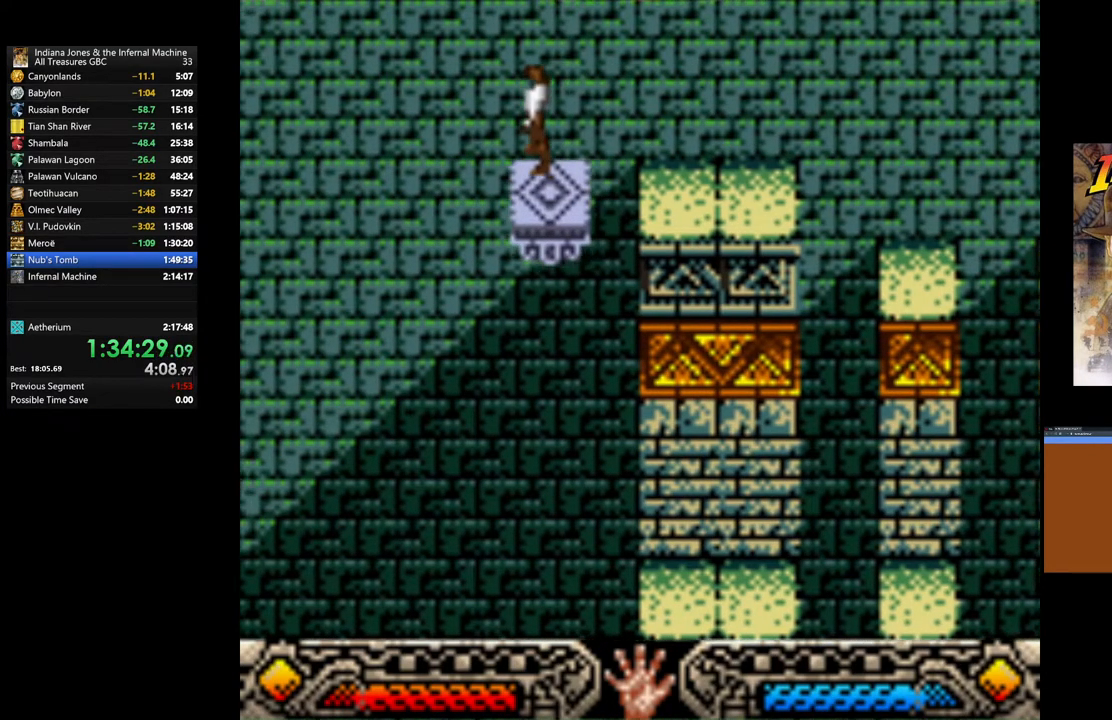
{"buttons": [], "left_stick": "center", "right_stick": "center", "events": []}
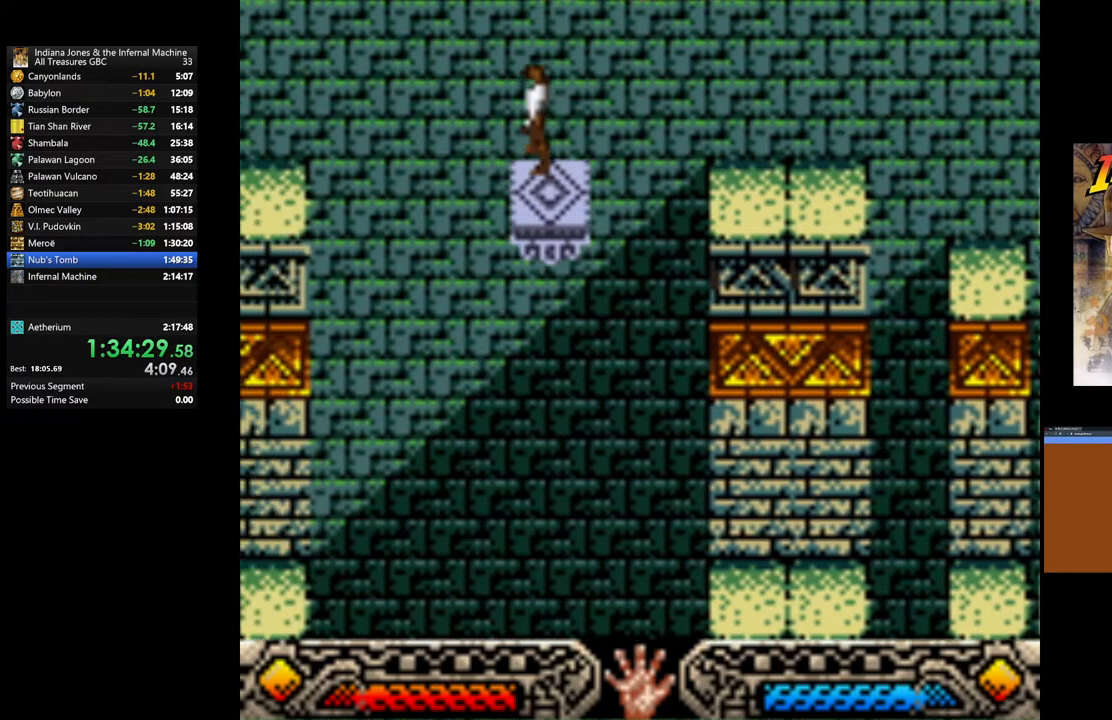
{"buttons": [], "left_stick": "center", "right_stick": "center", "events": []}
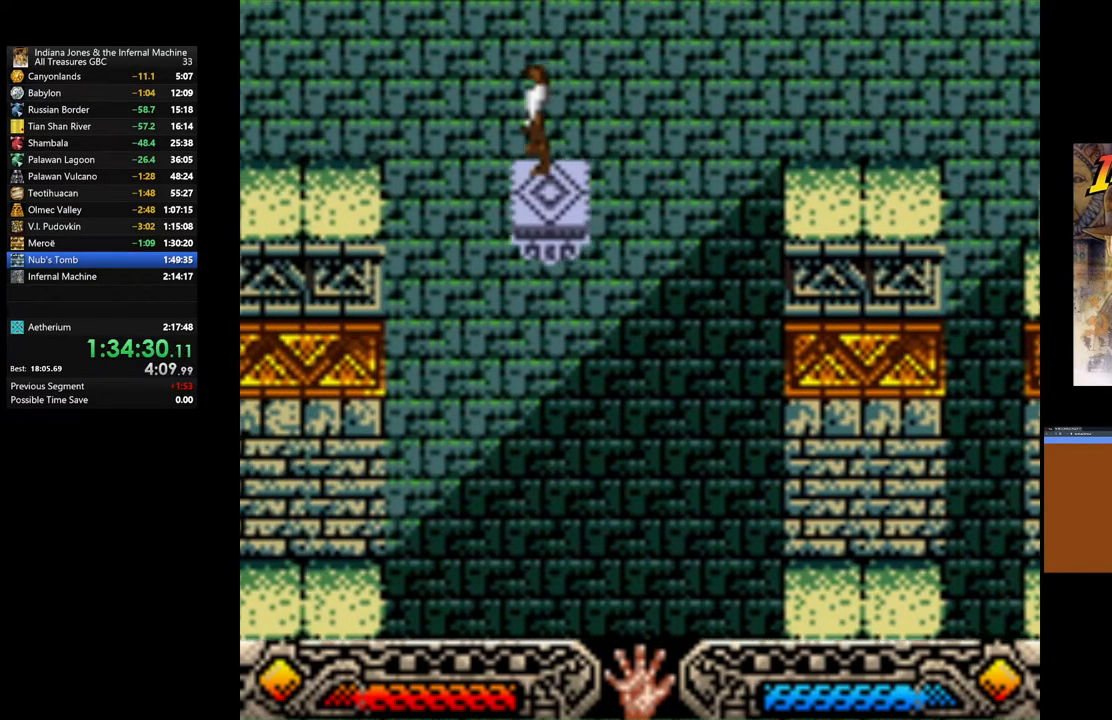
{"buttons": [], "left_stick": "left", "right_stick": "center", "events": [[117, "B", "down"], [117, "left_stick", "left"], [483, "B", "up"]]}
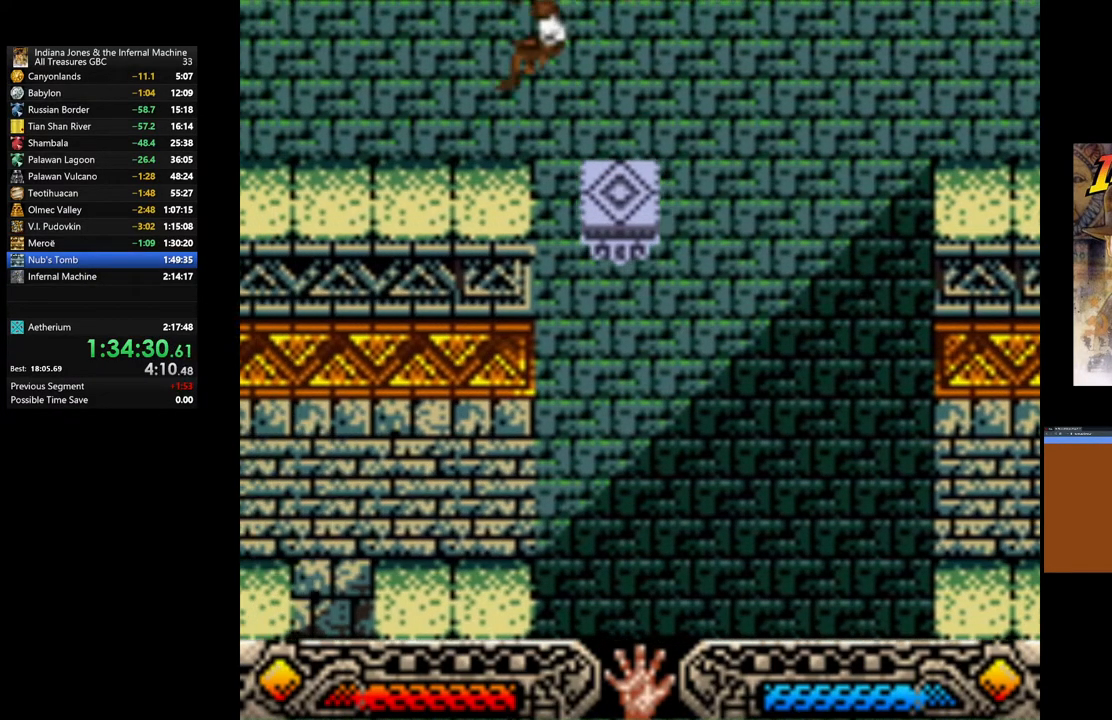
{"buttons": [], "left_stick": "left", "right_stick": "center", "events": []}
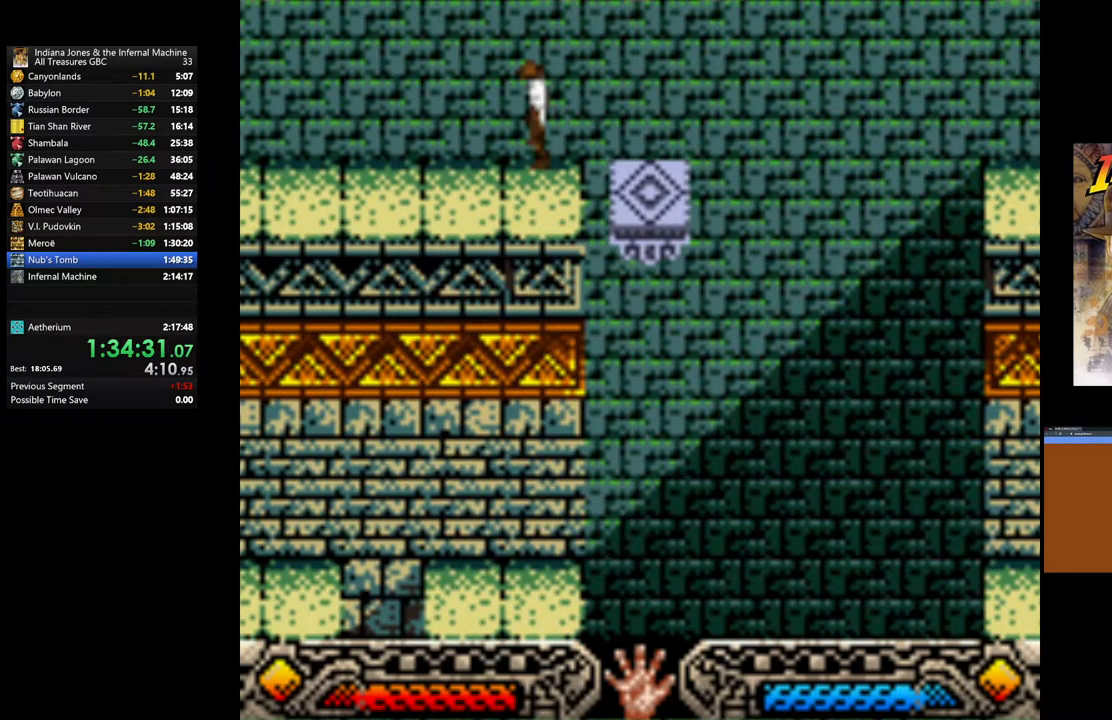
{"buttons": [], "left_stick": "left", "right_stick": "center", "events": []}